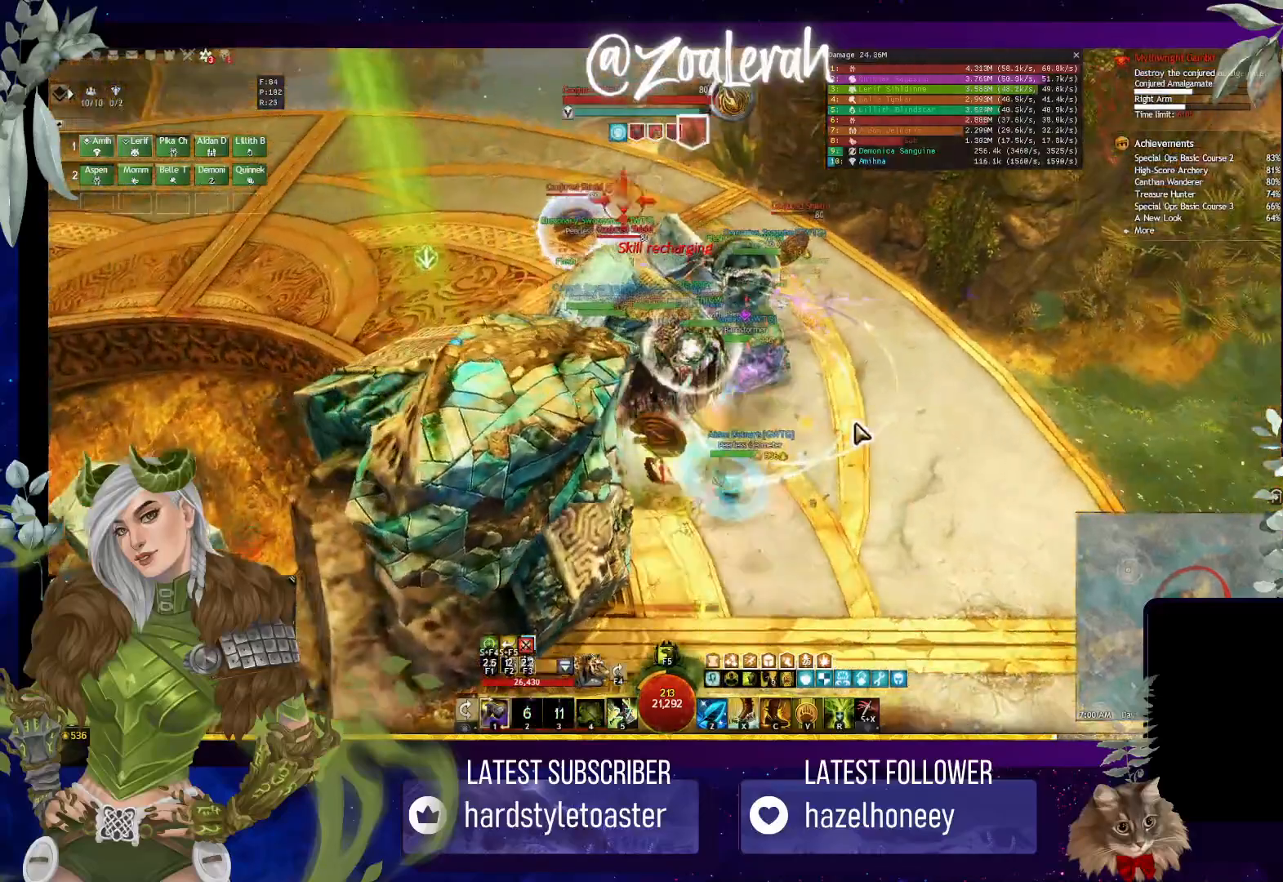
Gameplay with keyboard; each line is a JSON object with the keys held at the frame after it. "events" lists presses ("down") and releases ("up") of "1", "2", "3", "4", "5", "a", "alt", "b", "c", "caps_lock", "ctrl", "d", "e", "f", "g", "q", "r", "s", "shift", "space", "super", "t", "tab", "tilde", "v", "w", "x" and "z" between this image and that frame as [ms after this image, input, new state], when the widget could be followed in between. No other keys are recorded. Mouse input is not recorded.
{"keys": ["x"], "events": [[17, "4", "up"], [33, "w", "up"], [50, "q", "up"], [83, "4", "down"], [117, "w", "down"], [133, "w", "up"], [217, "4", "up"], [450, "x", "down"]]}
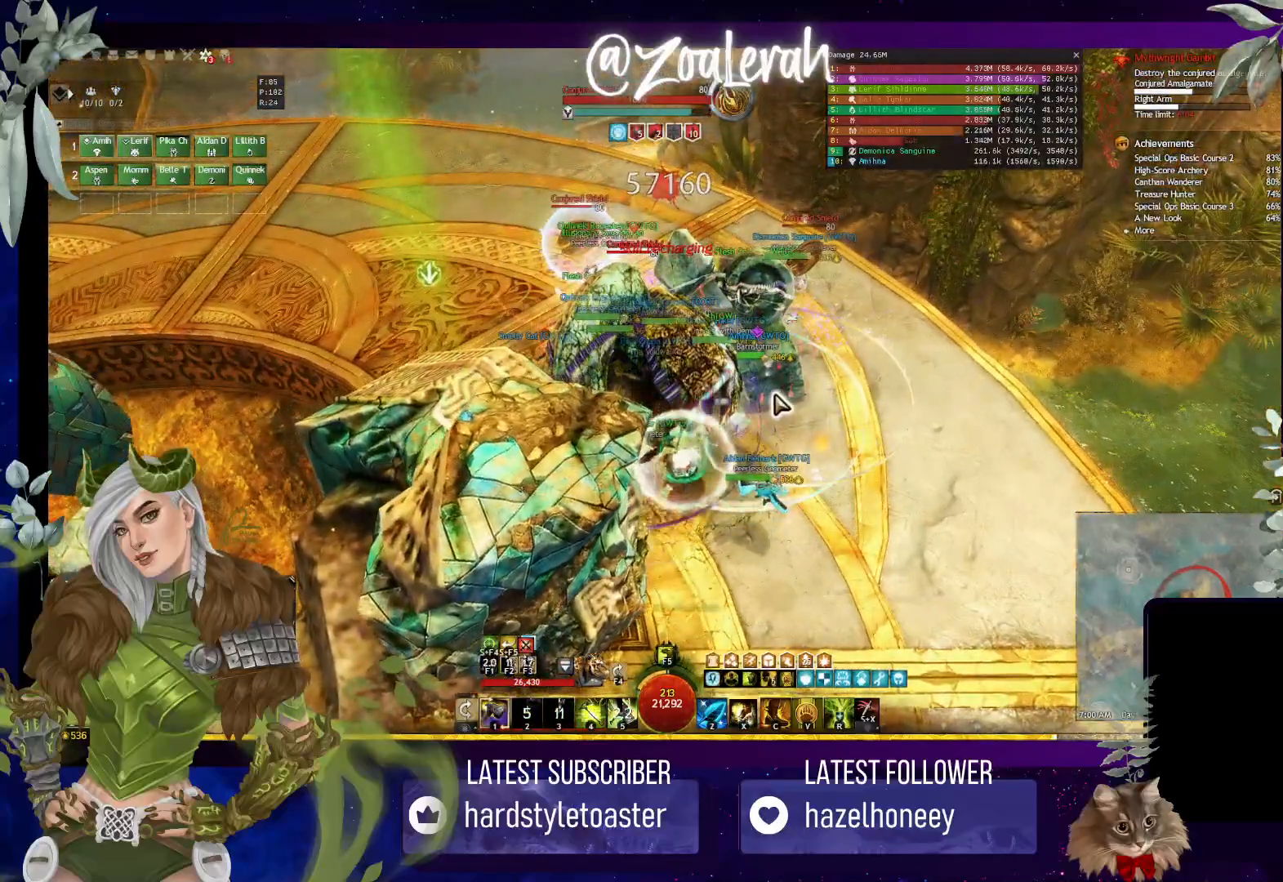
{"keys": ["w"], "events": [[83, "x", "up"], [317, "w", "down"]]}
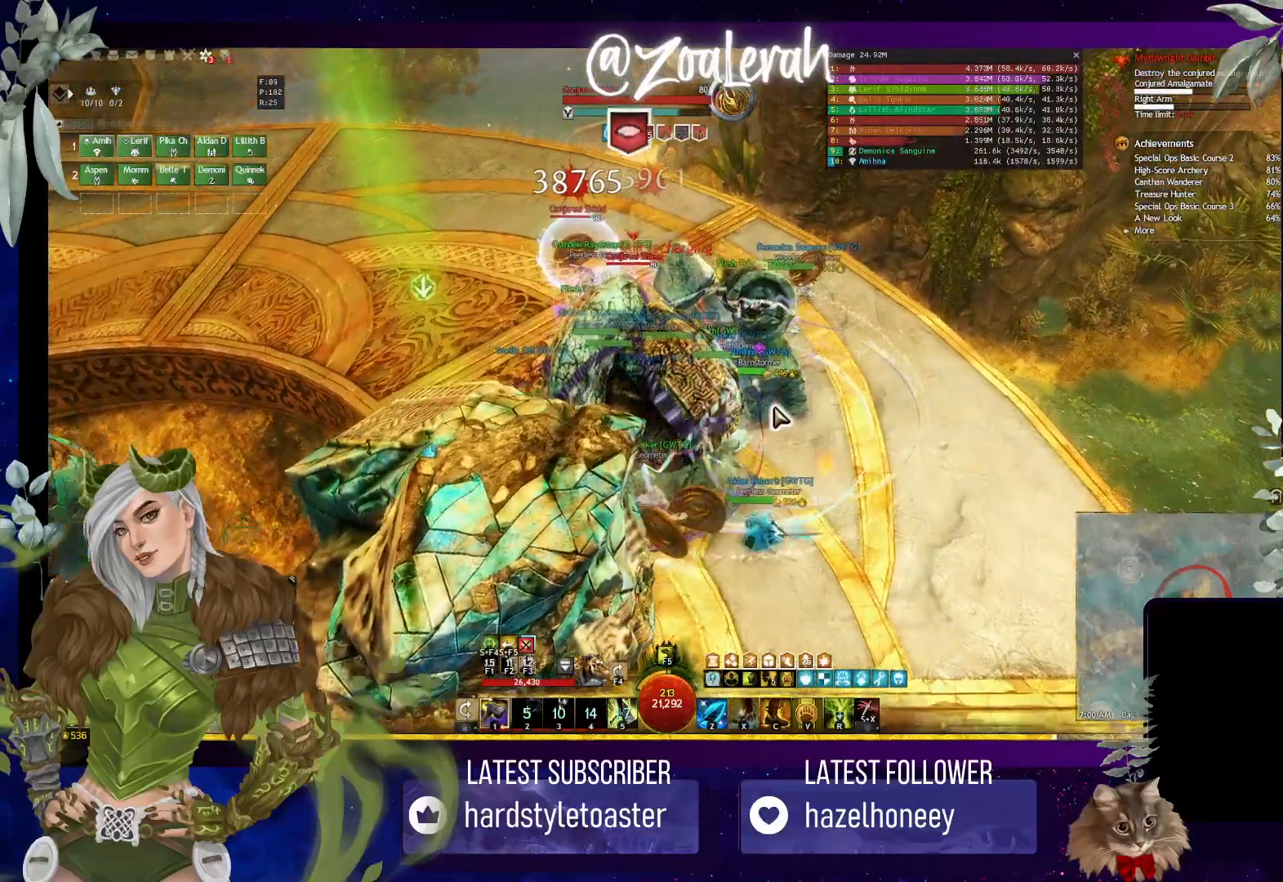
{"keys": ["q", "w"], "events": [[483, "q", "down"]]}
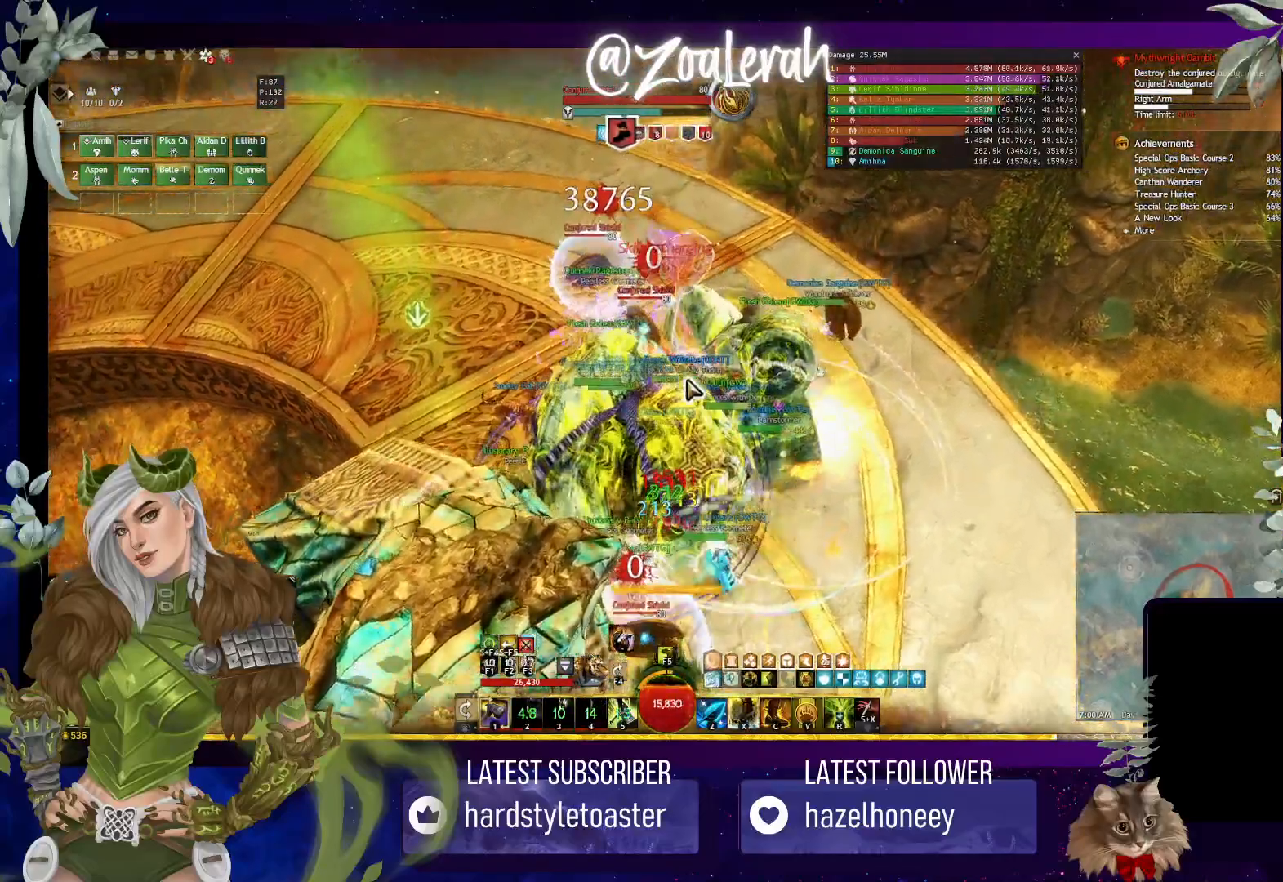
{"keys": ["2", "w"], "events": [[233, "q", "up"], [400, "2", "down"]]}
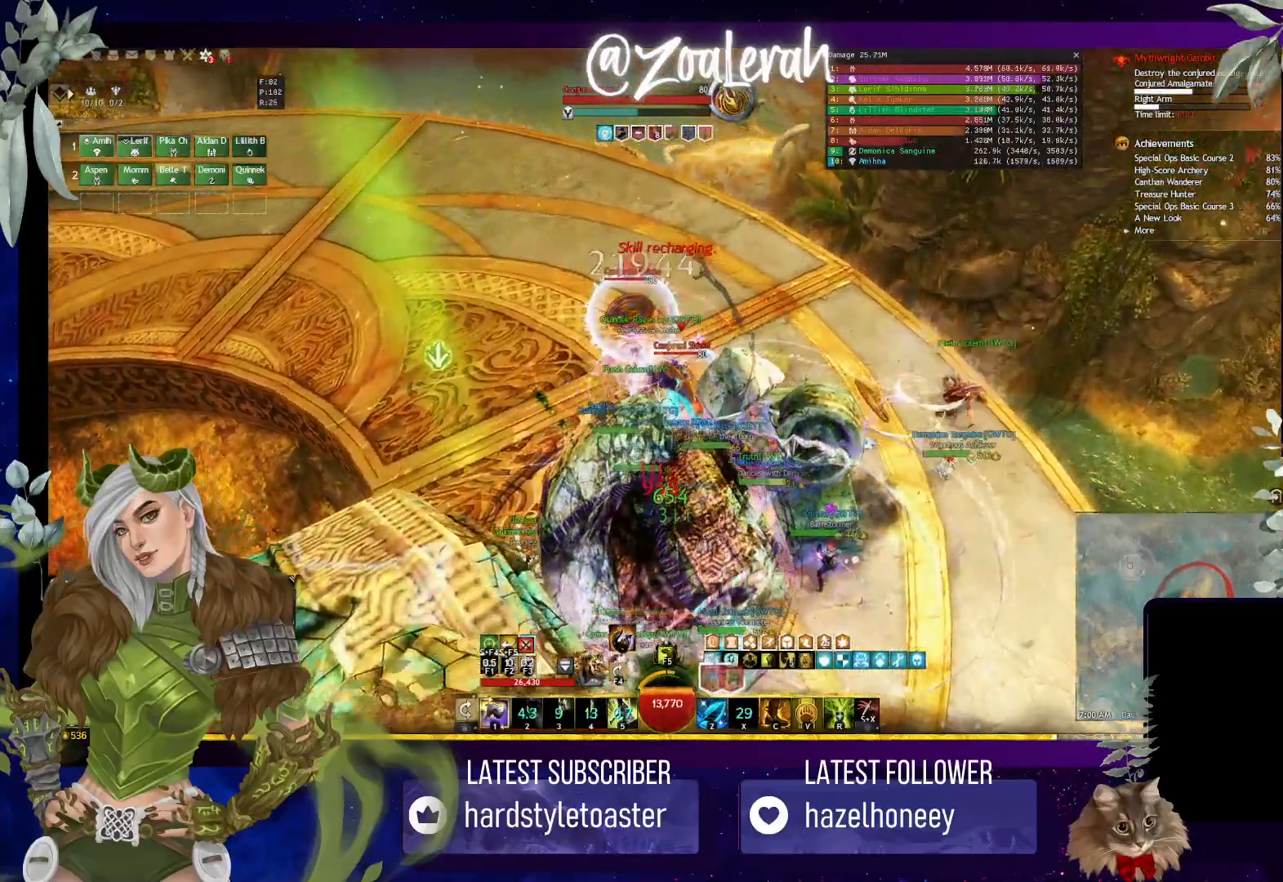
{"keys": [], "events": [[17, "w", "up"], [67, "2", "up"], [167, "c", "down"], [267, "c", "up"]]}
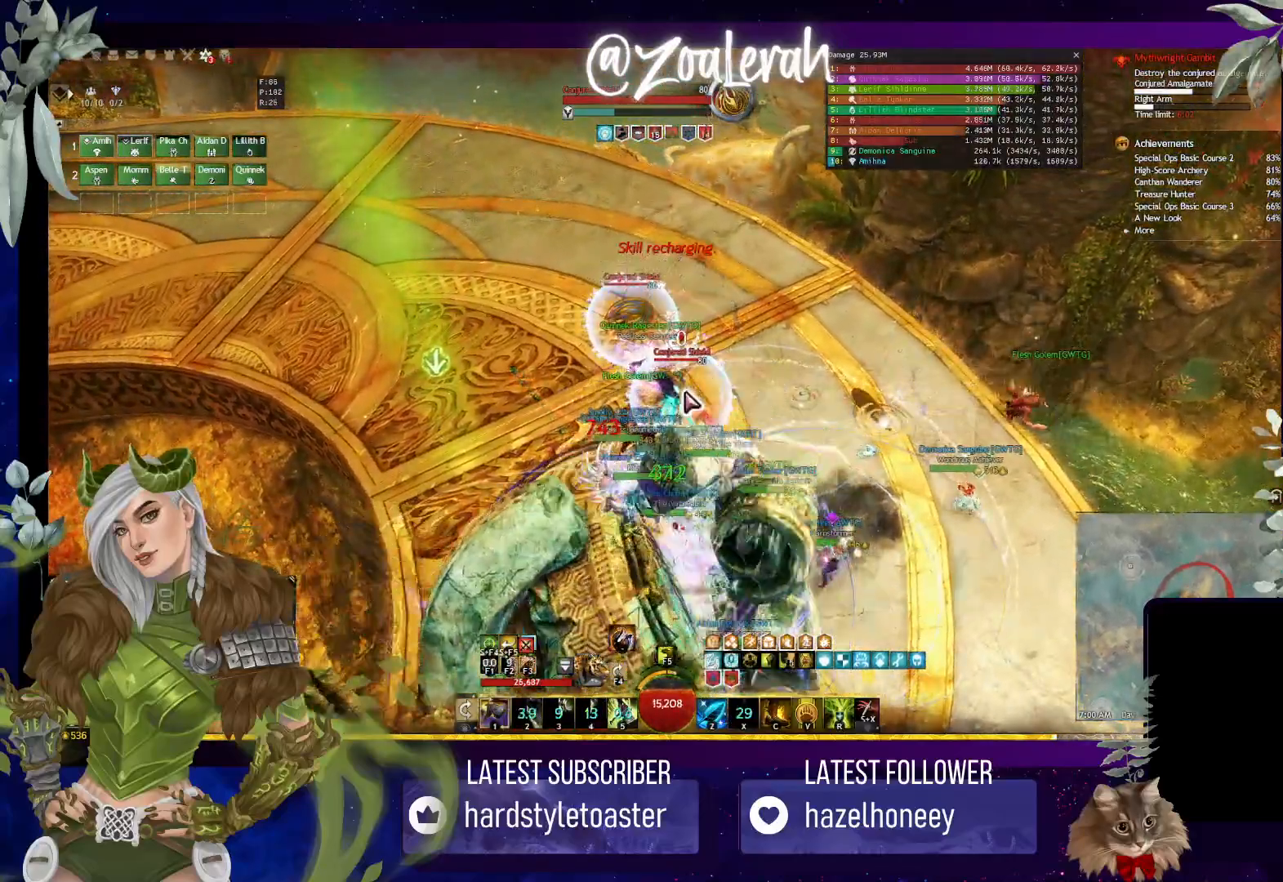
{"keys": [], "events": [[67, "1", "down"], [183, "2", "down"], [250, "3", "down"], [283, "1", "up"], [333, "2", "up"], [367, "3", "up"]]}
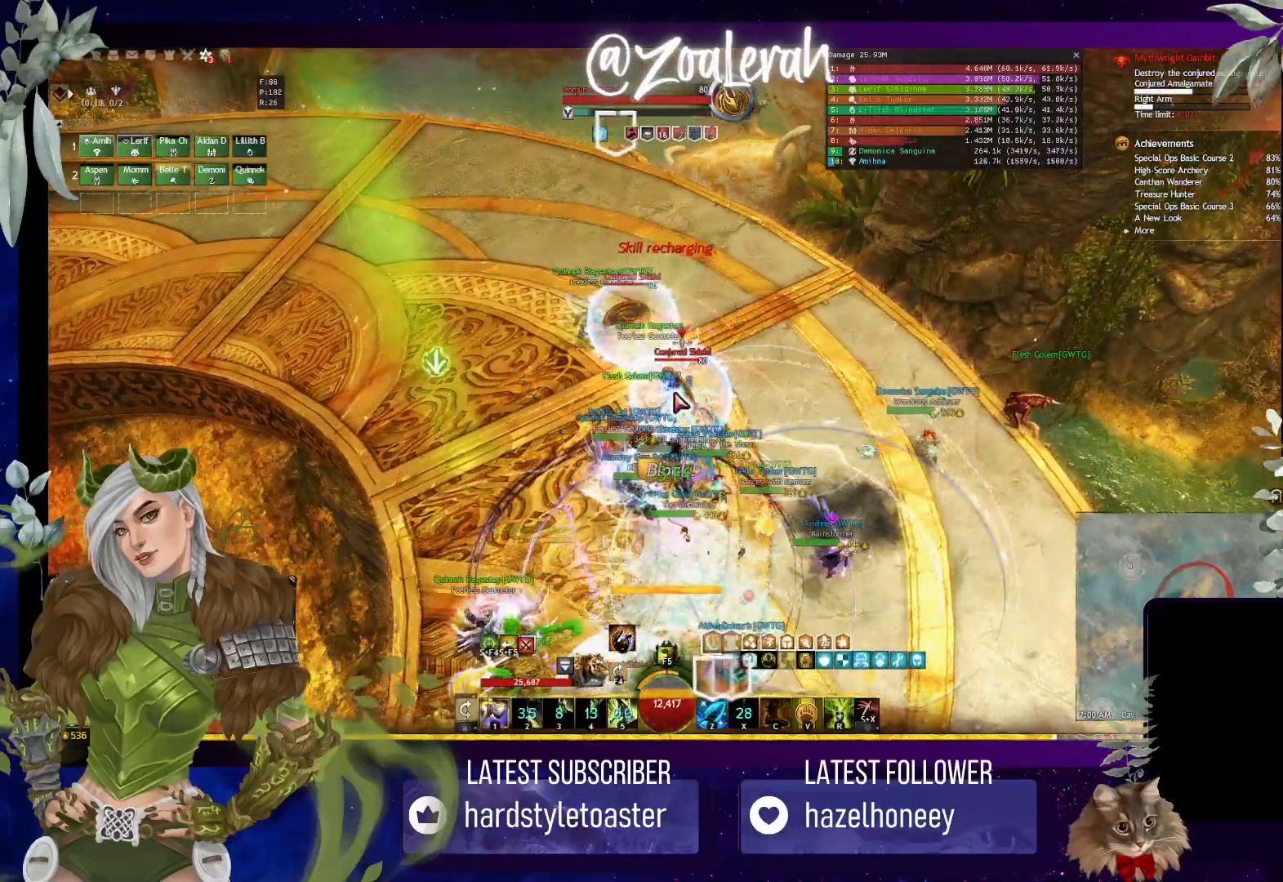
{"keys": ["w"], "events": [[383, "w", "down"]]}
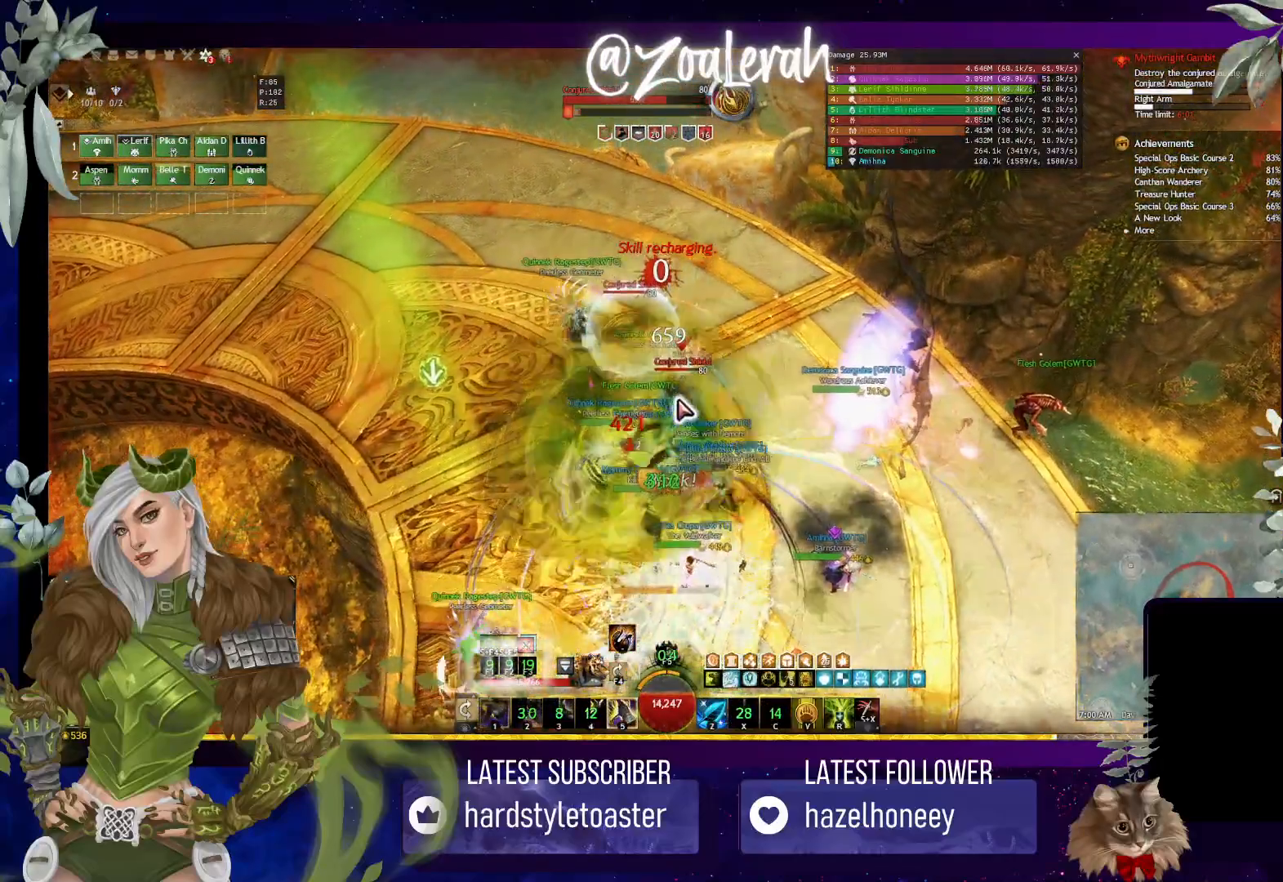
{"keys": ["w"], "events": []}
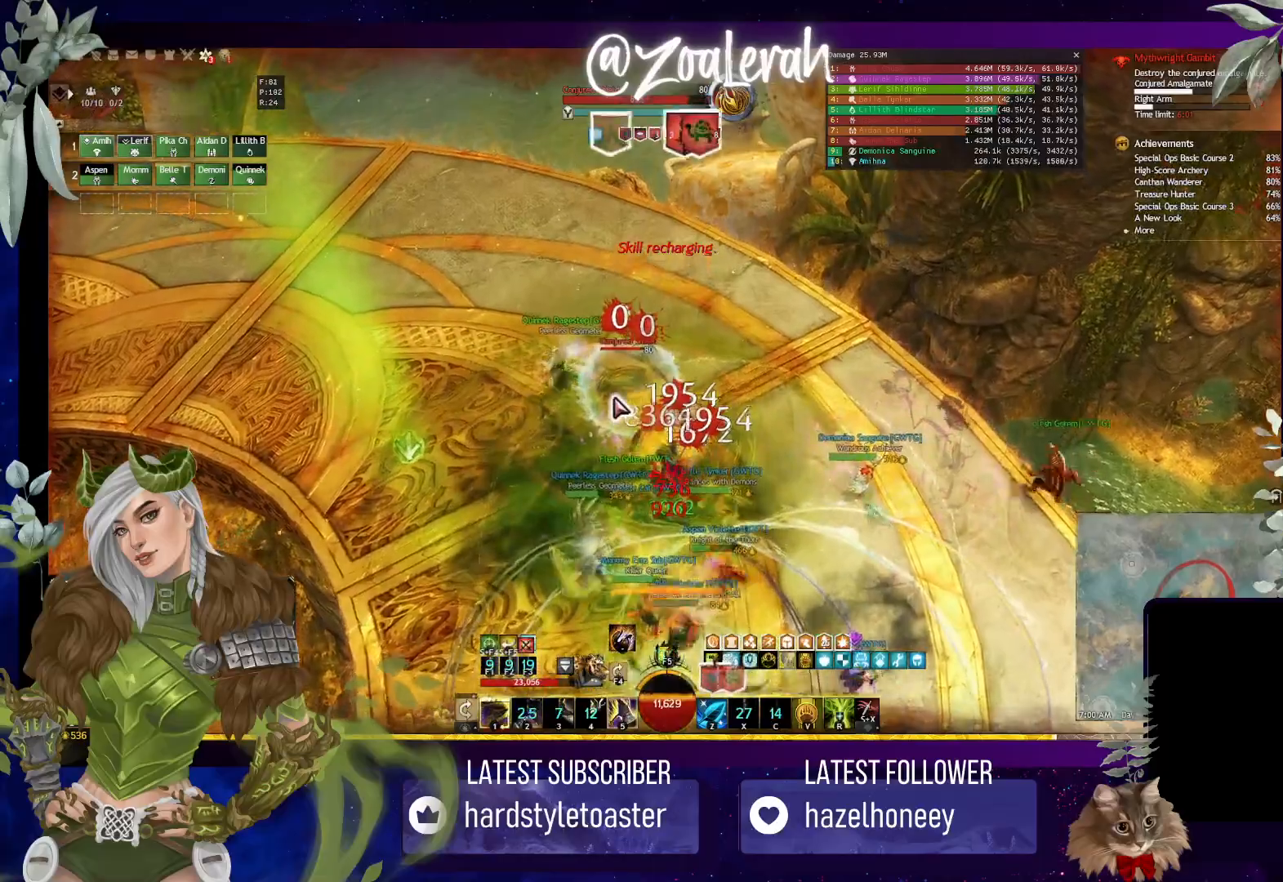
{"keys": ["w"], "events": [[67, "1", "down"], [250, "1", "up"]]}
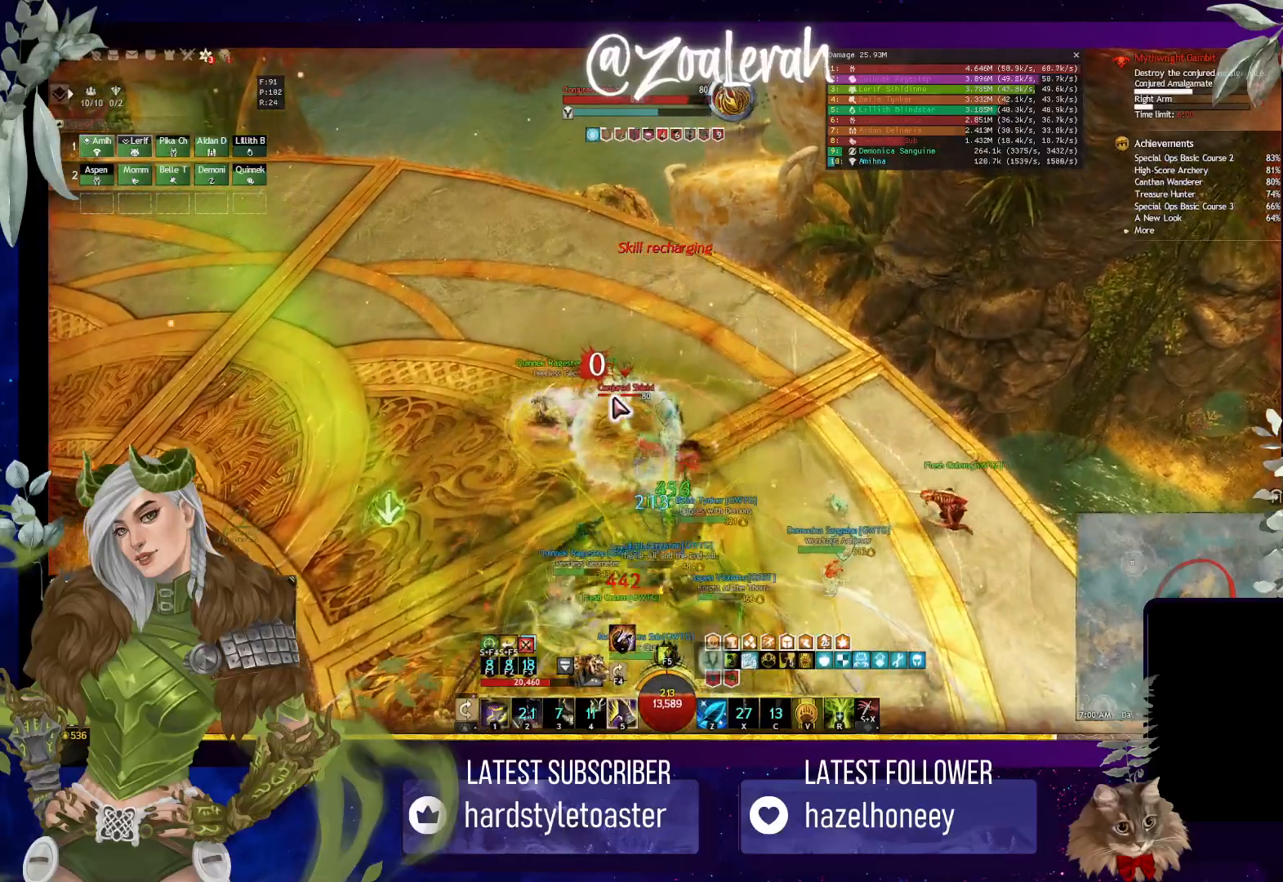
{"keys": [], "events": [[83, "1", "down"], [233, "w", "up"], [267, "1", "up"]]}
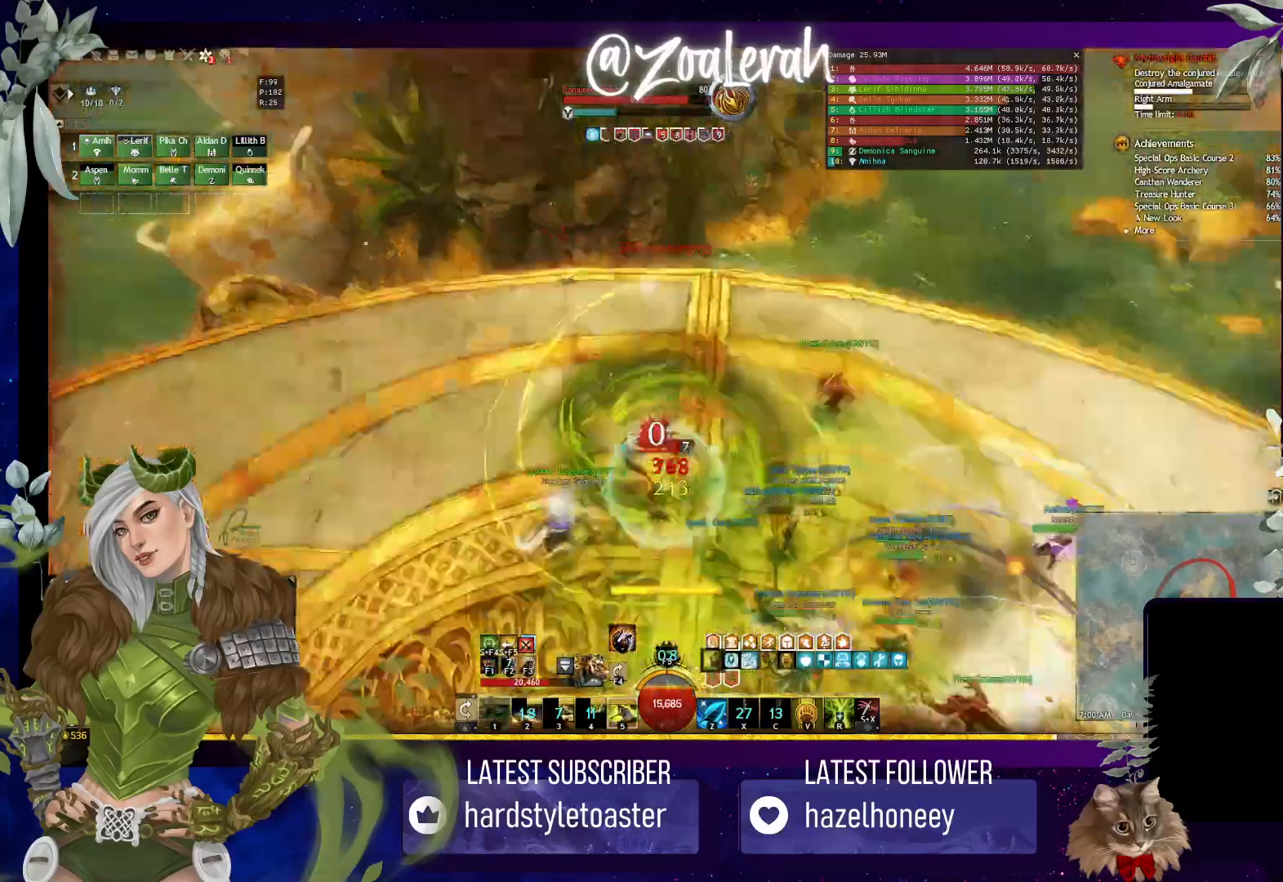
{"keys": [], "events": [[183, "1", "down"], [300, "1", "up"]]}
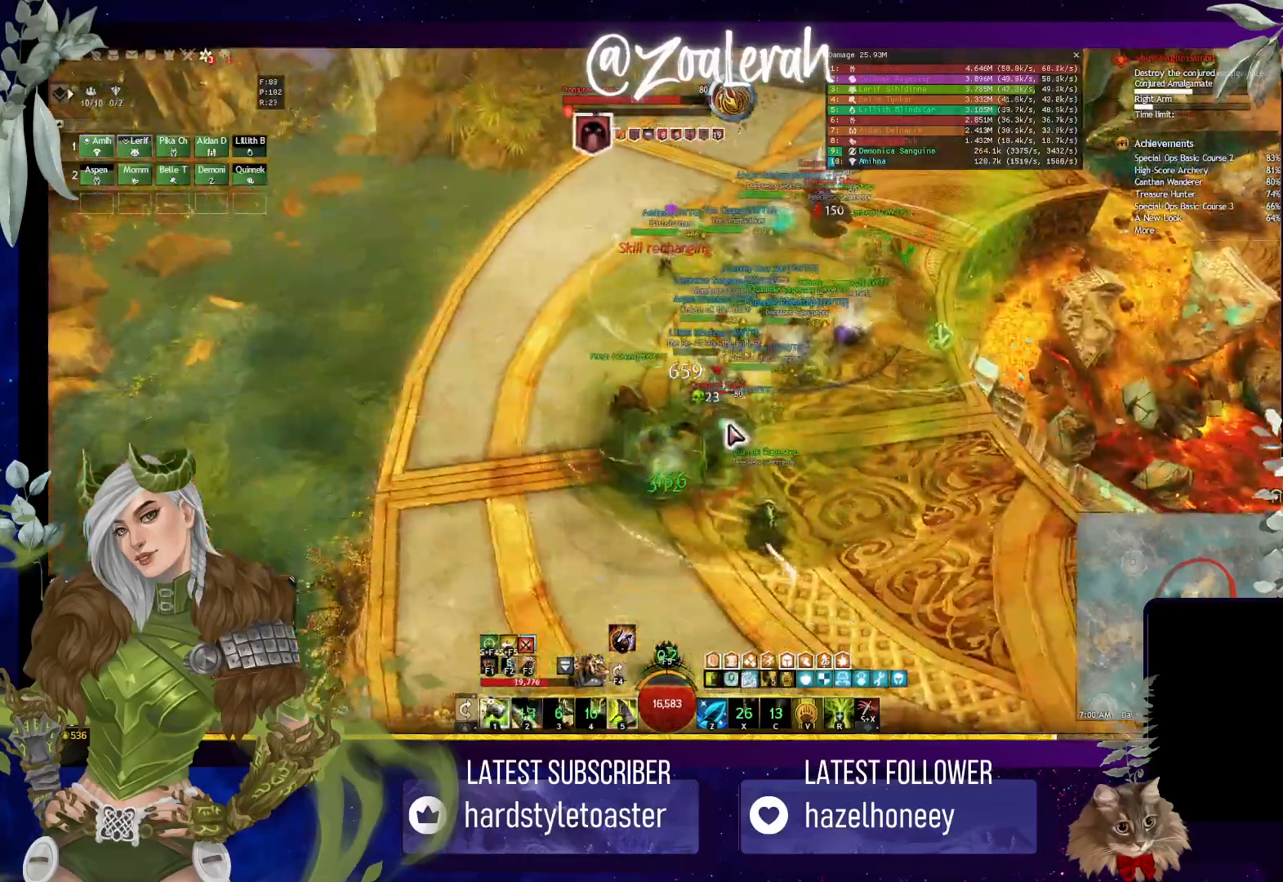
{"keys": ["e", "w"], "events": [[33, "e", "down"], [217, "w", "down"]]}
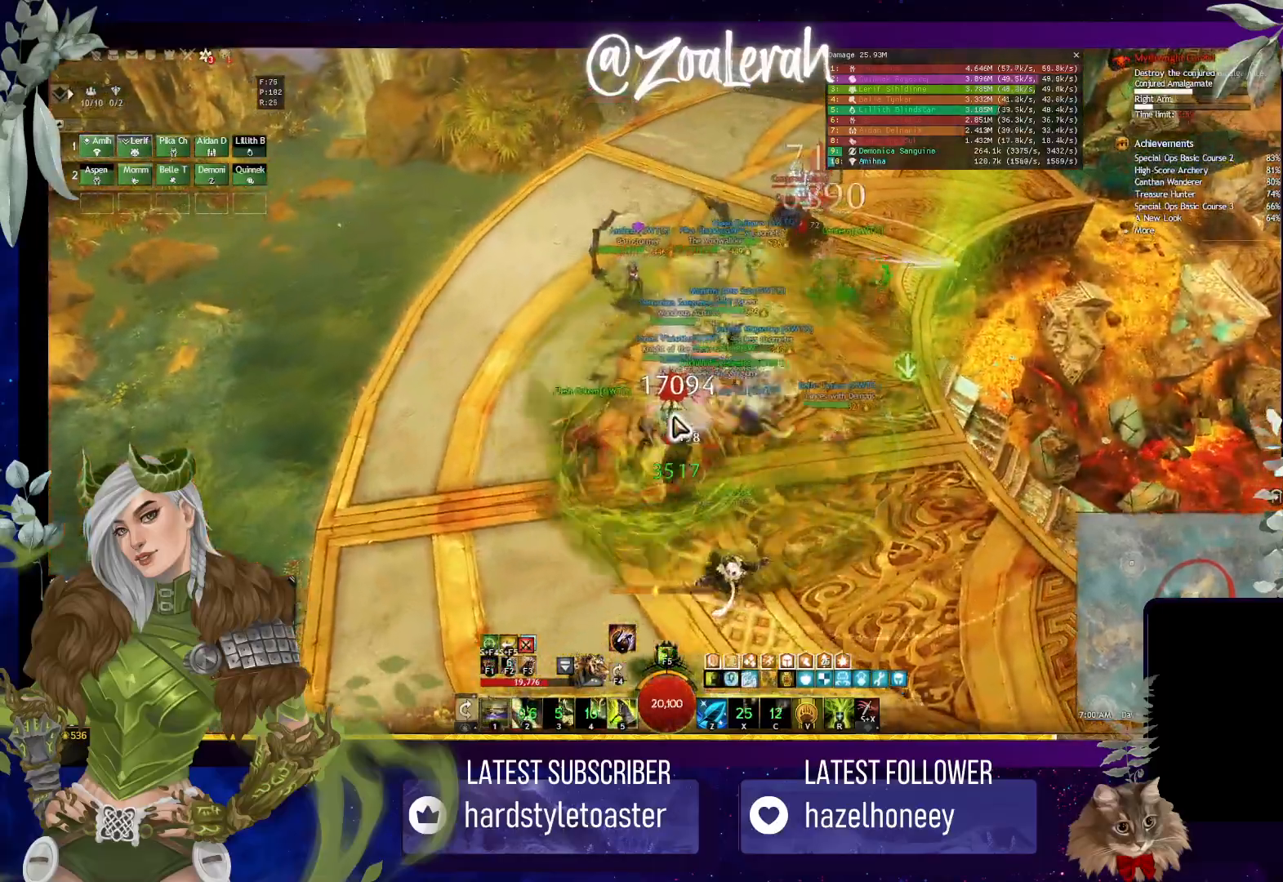
{"keys": ["w"], "events": [[500, "e", "up"]]}
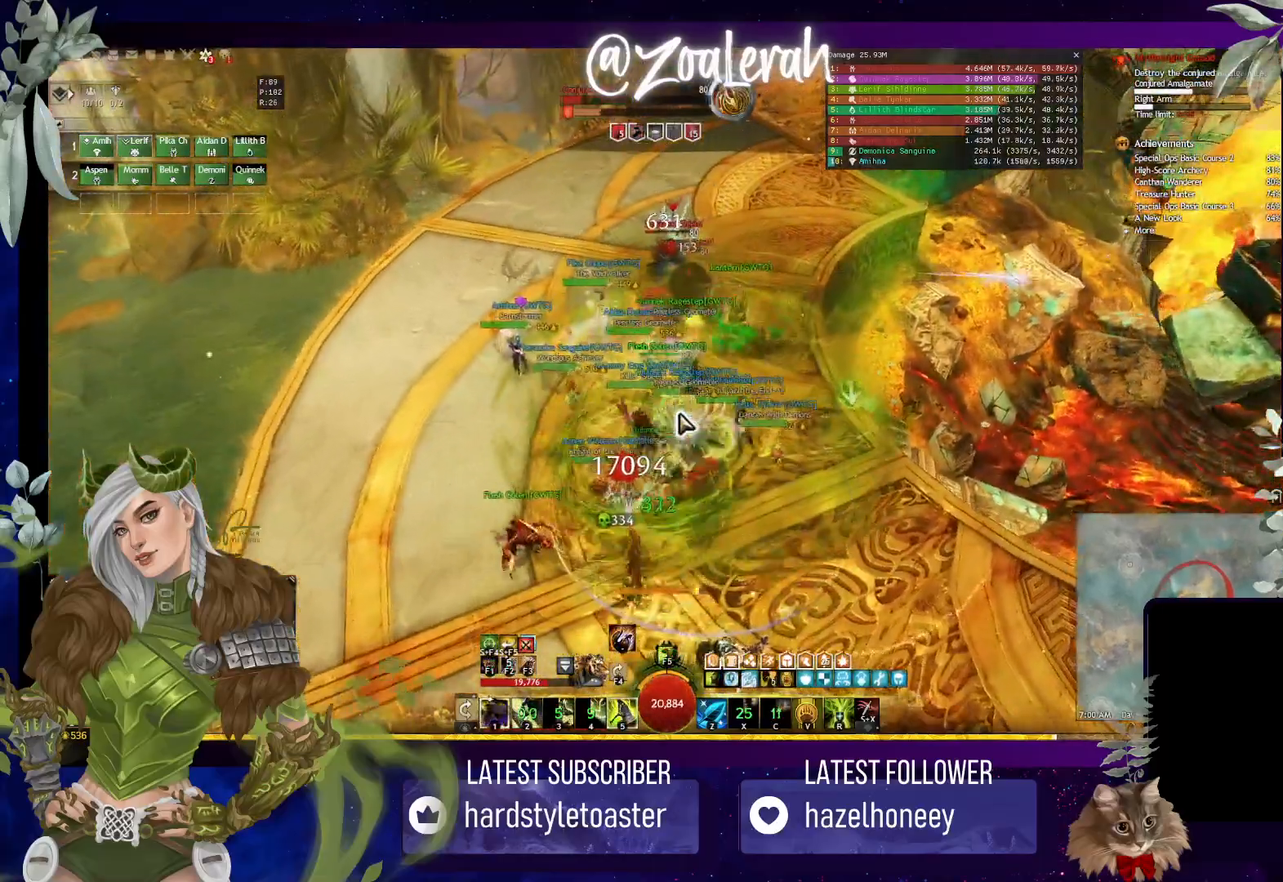
{"keys": ["w"], "events": []}
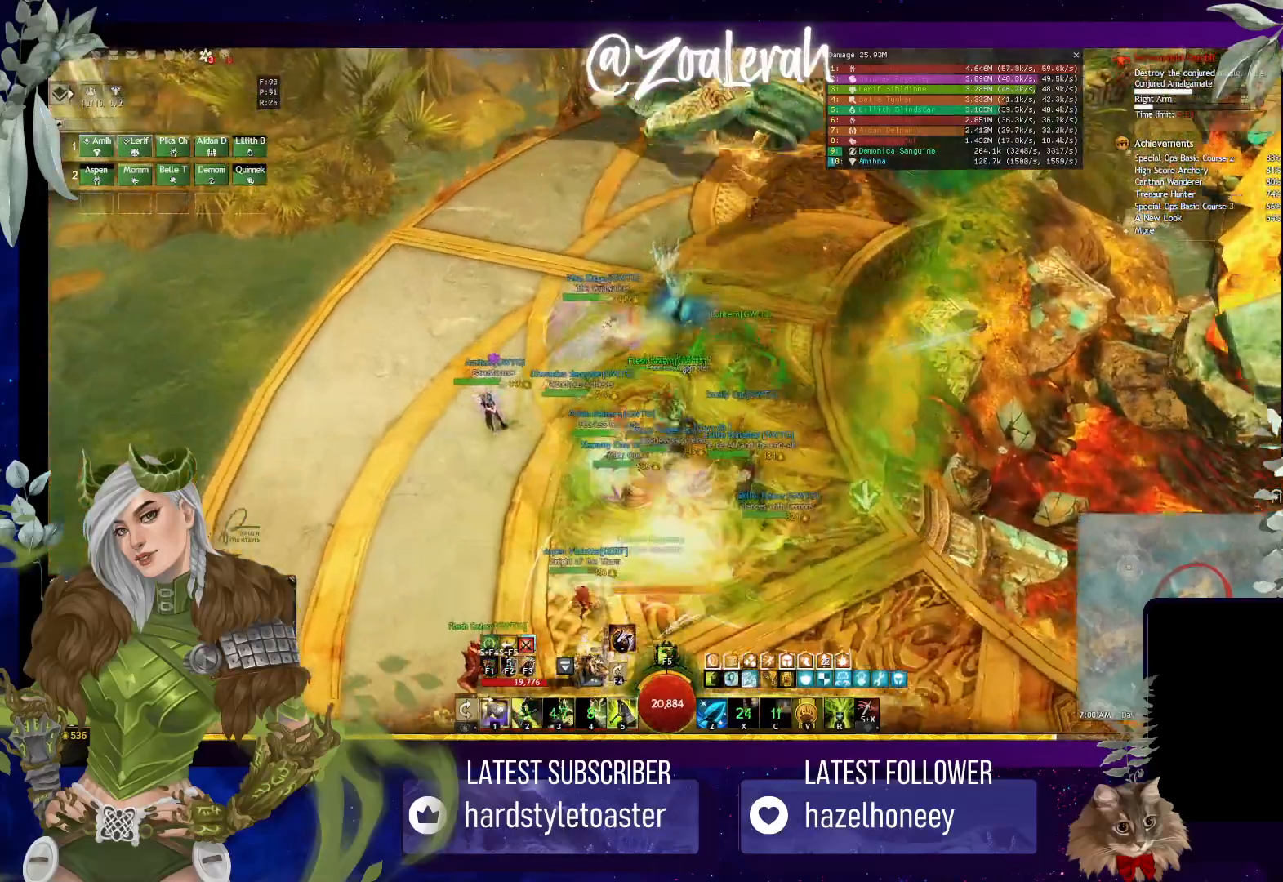
{"keys": ["w"], "events": [[17, "1", "down"], [200, "1", "up"]]}
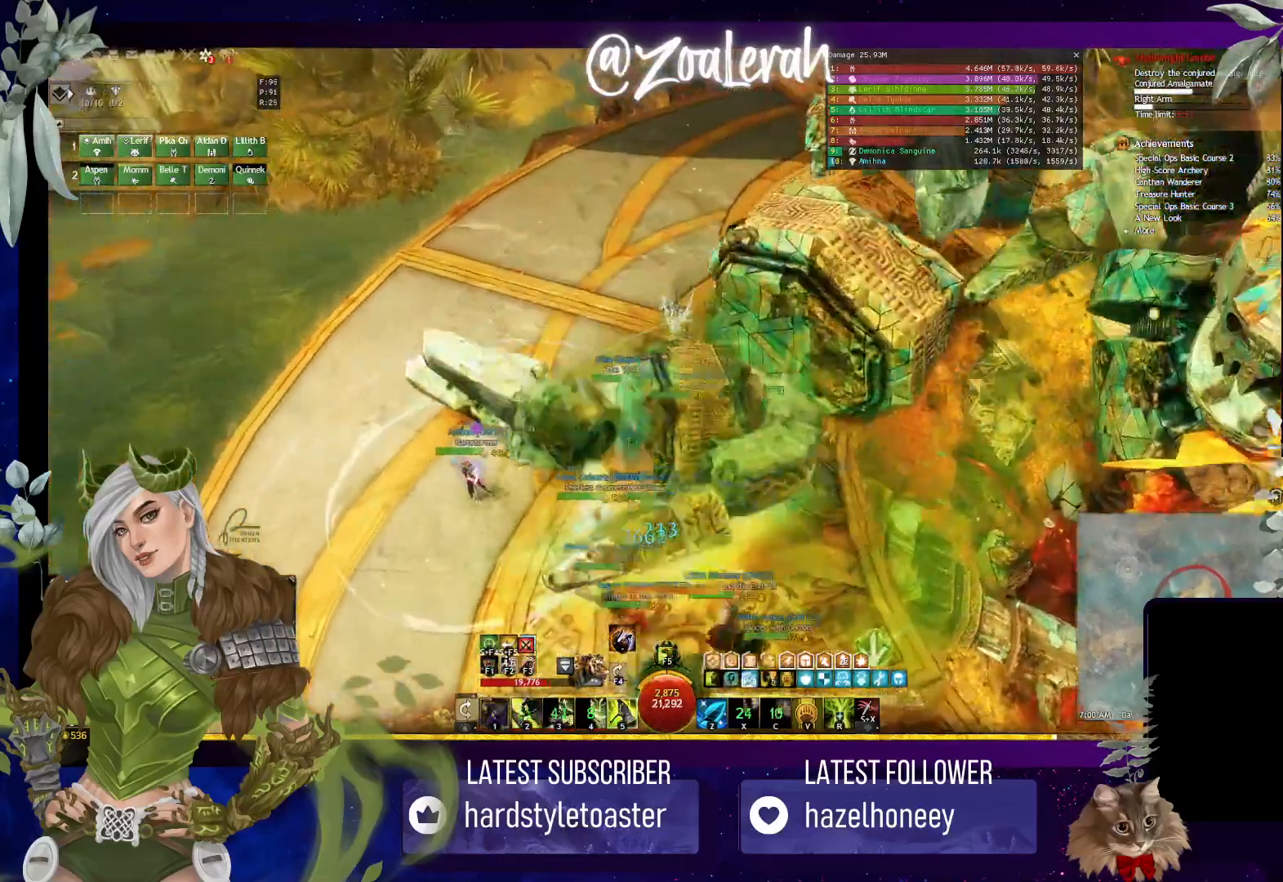
{"keys": ["q"], "events": [[167, "q", "down"], [183, "w", "up"]]}
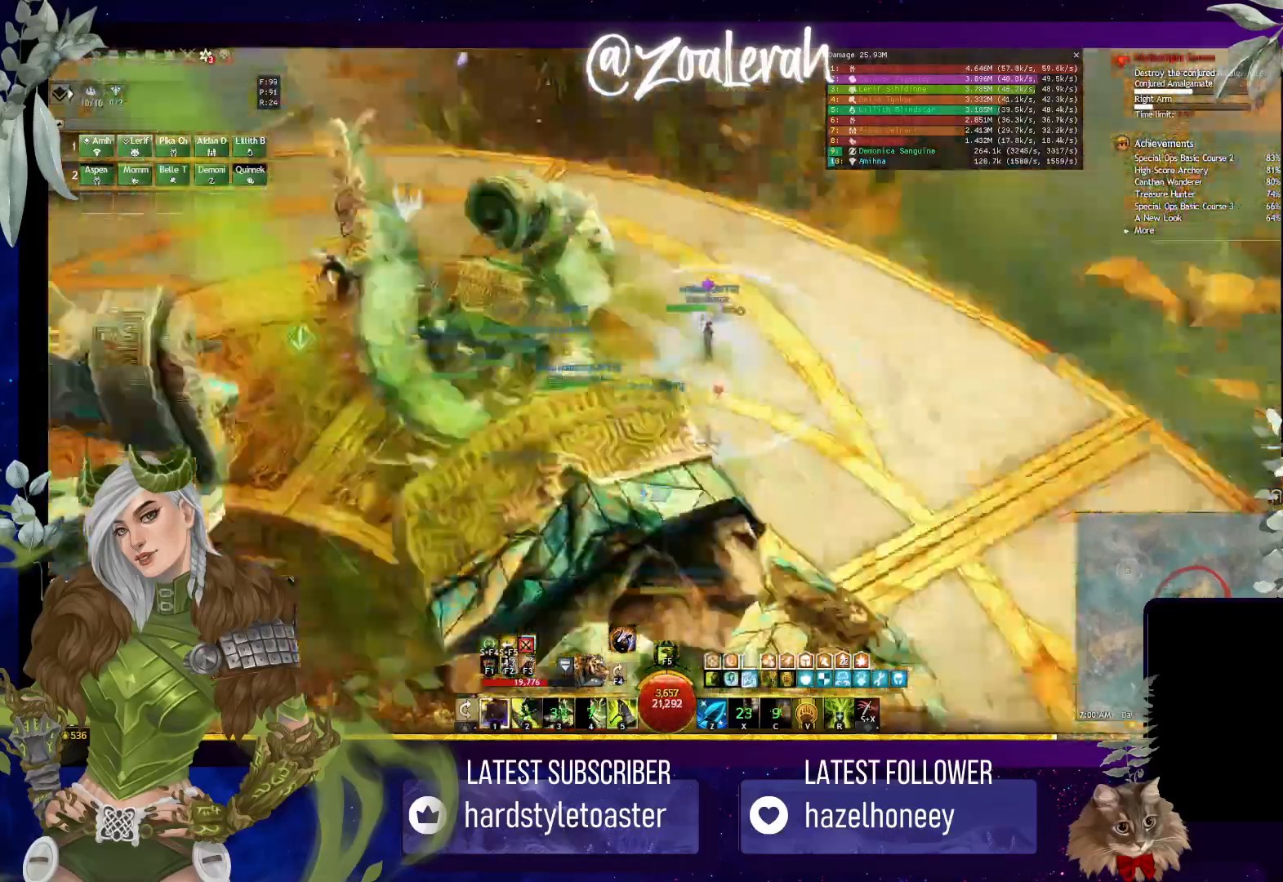
{"keys": ["w"], "events": [[133, "w", "down"], [467, "q", "up"]]}
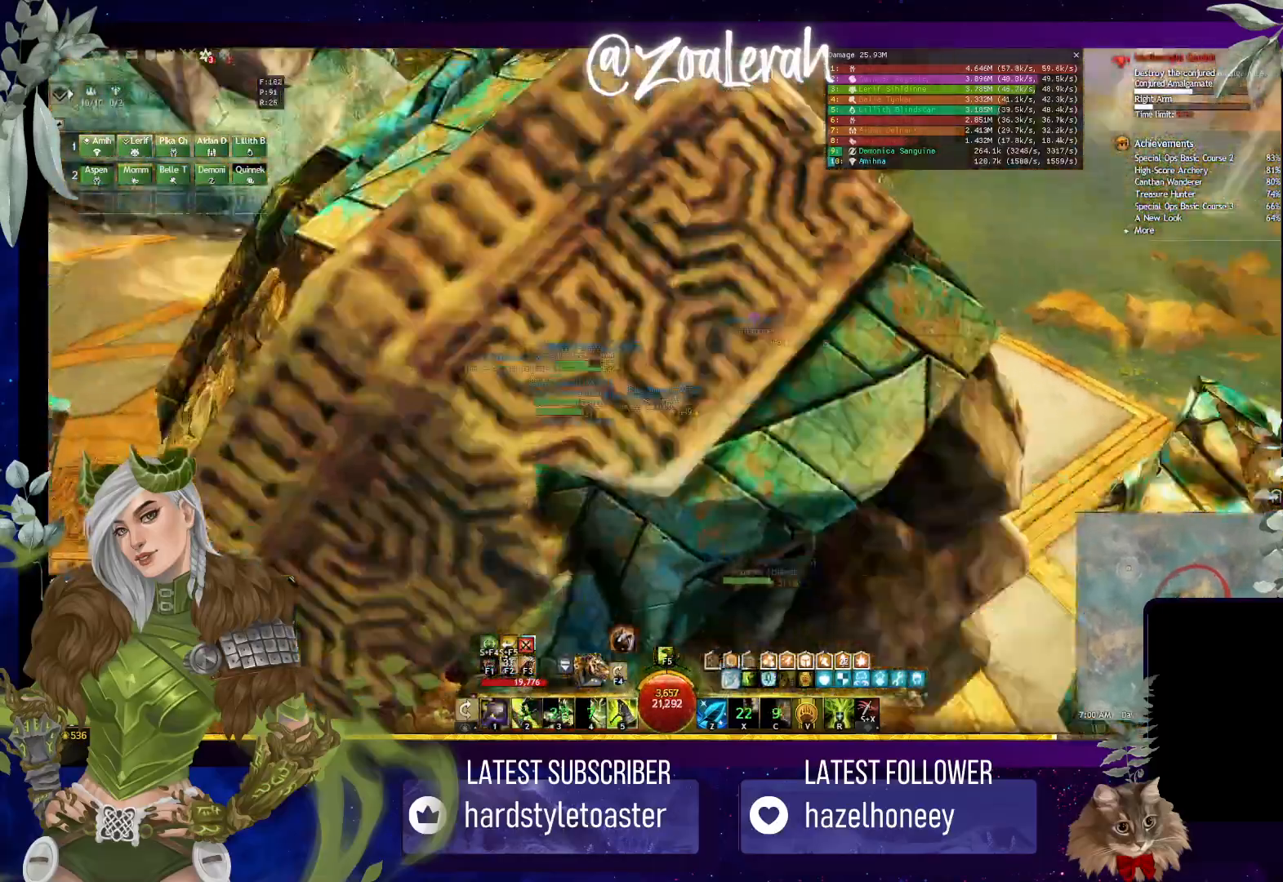
{"keys": ["w"], "events": [[267, "q", "down"], [317, "q", "up"]]}
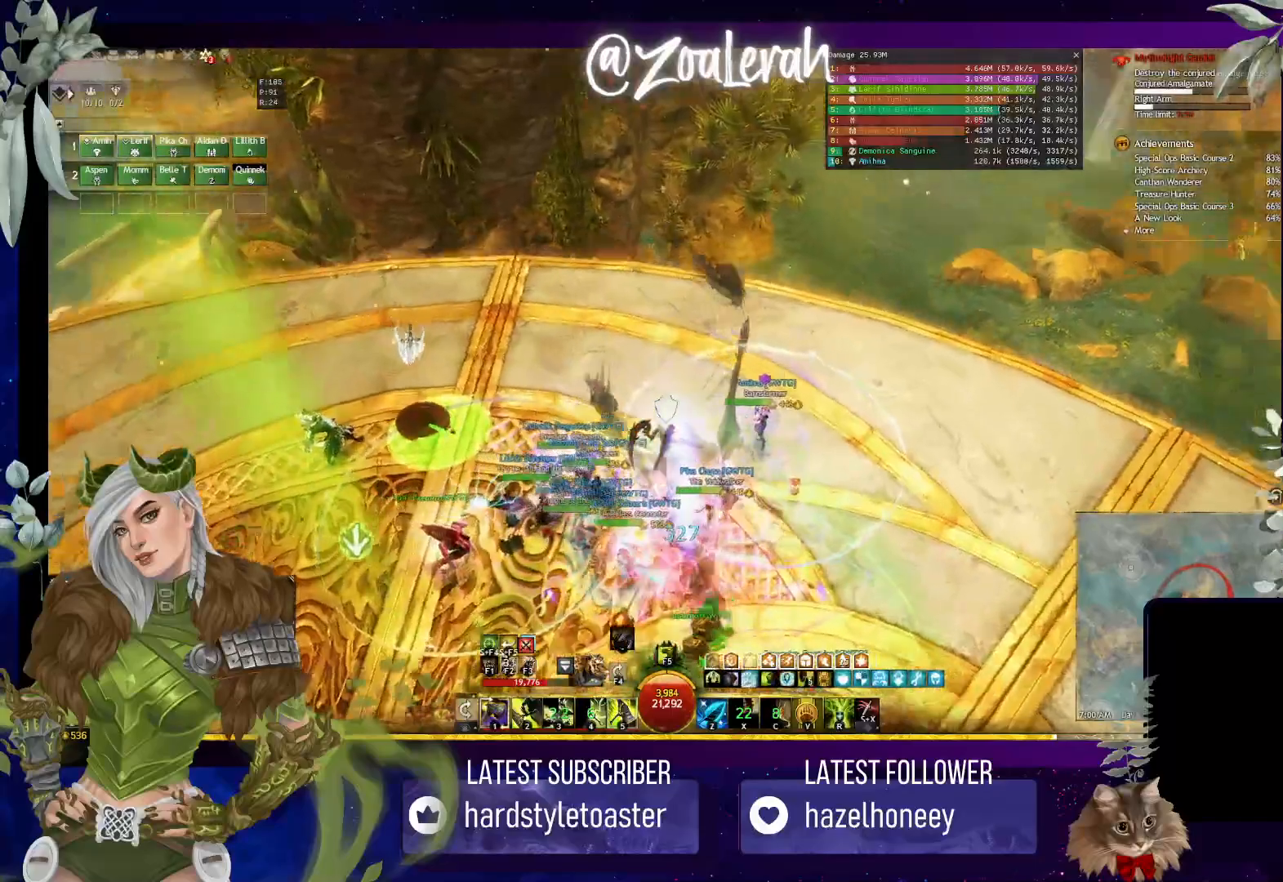
{"keys": [], "events": [[83, "q", "down"], [150, "w", "up"], [183, "q", "up"]]}
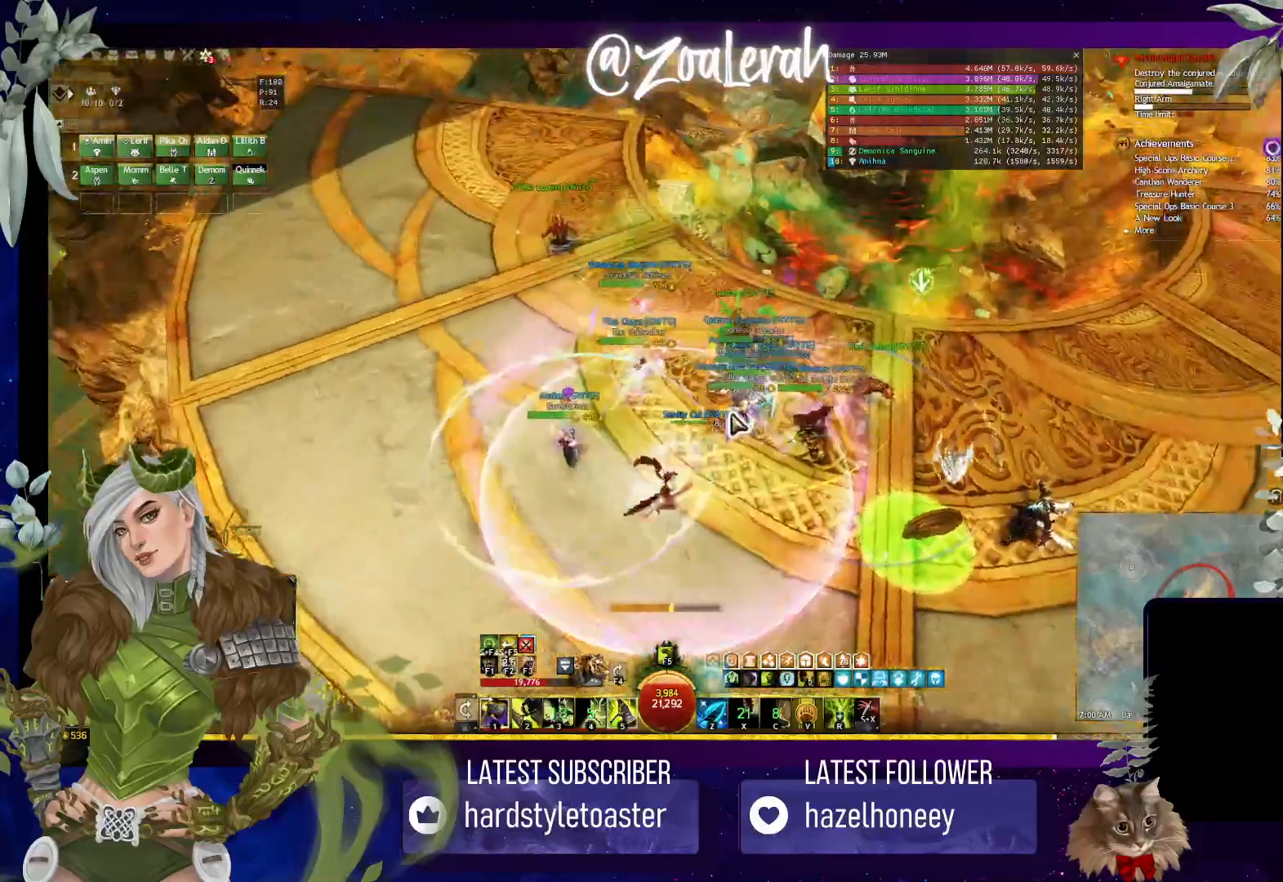
{"keys": ["e"], "events": [[150, "e", "down"]]}
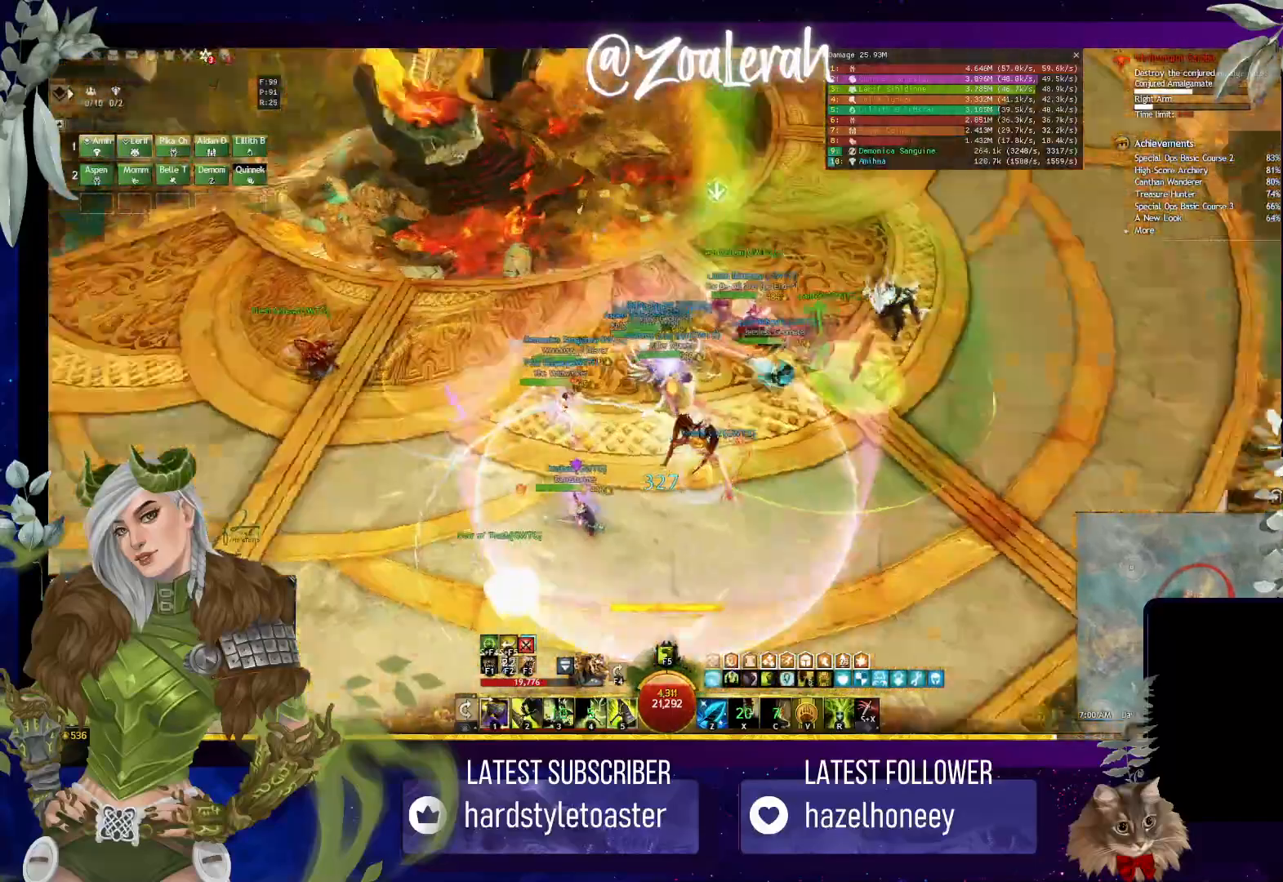
{"keys": ["q"], "events": [[17, "w", "down"], [183, "e", "up"], [233, "w", "up"], [350, "q", "down"]]}
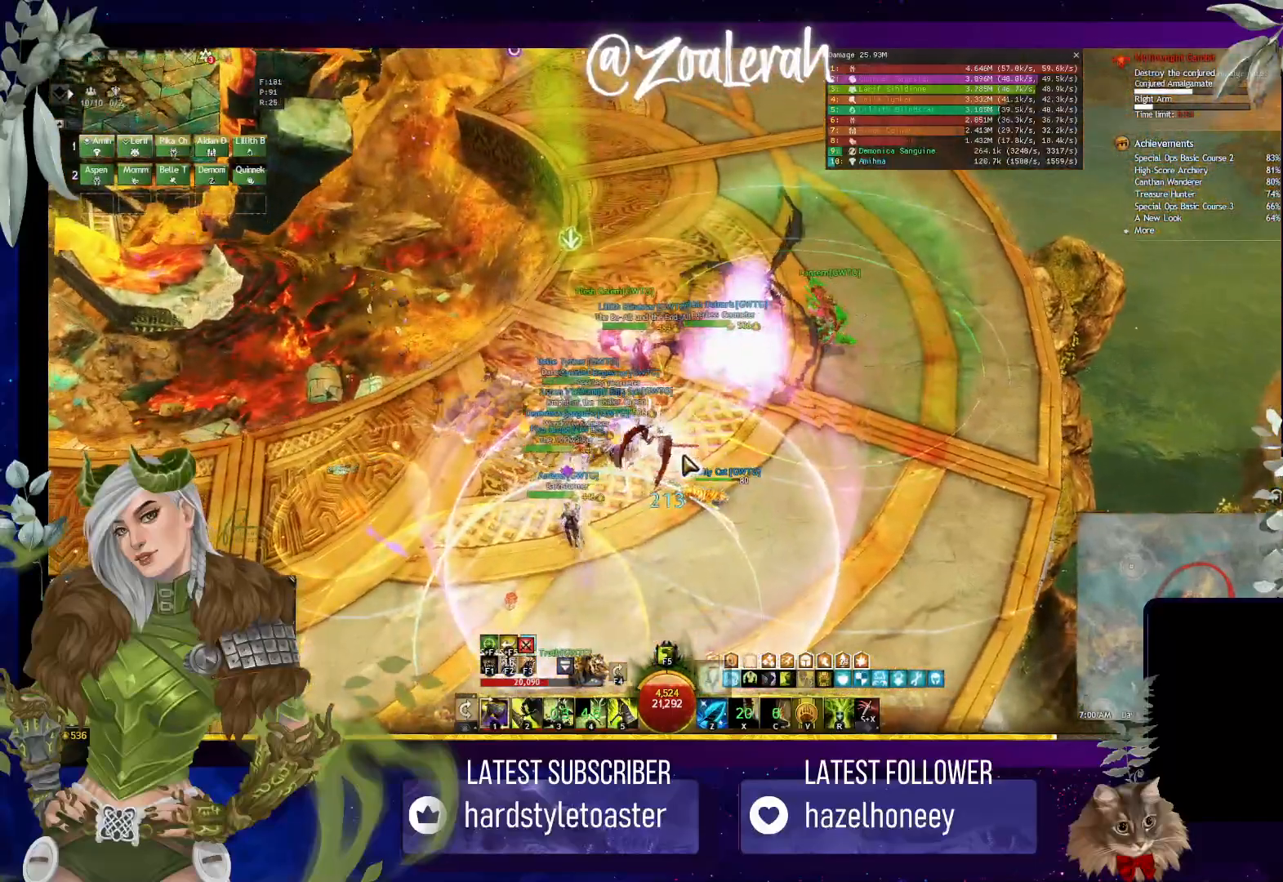
{"keys": ["q"], "events": [[100, "q", "up"], [350, "q", "down"]]}
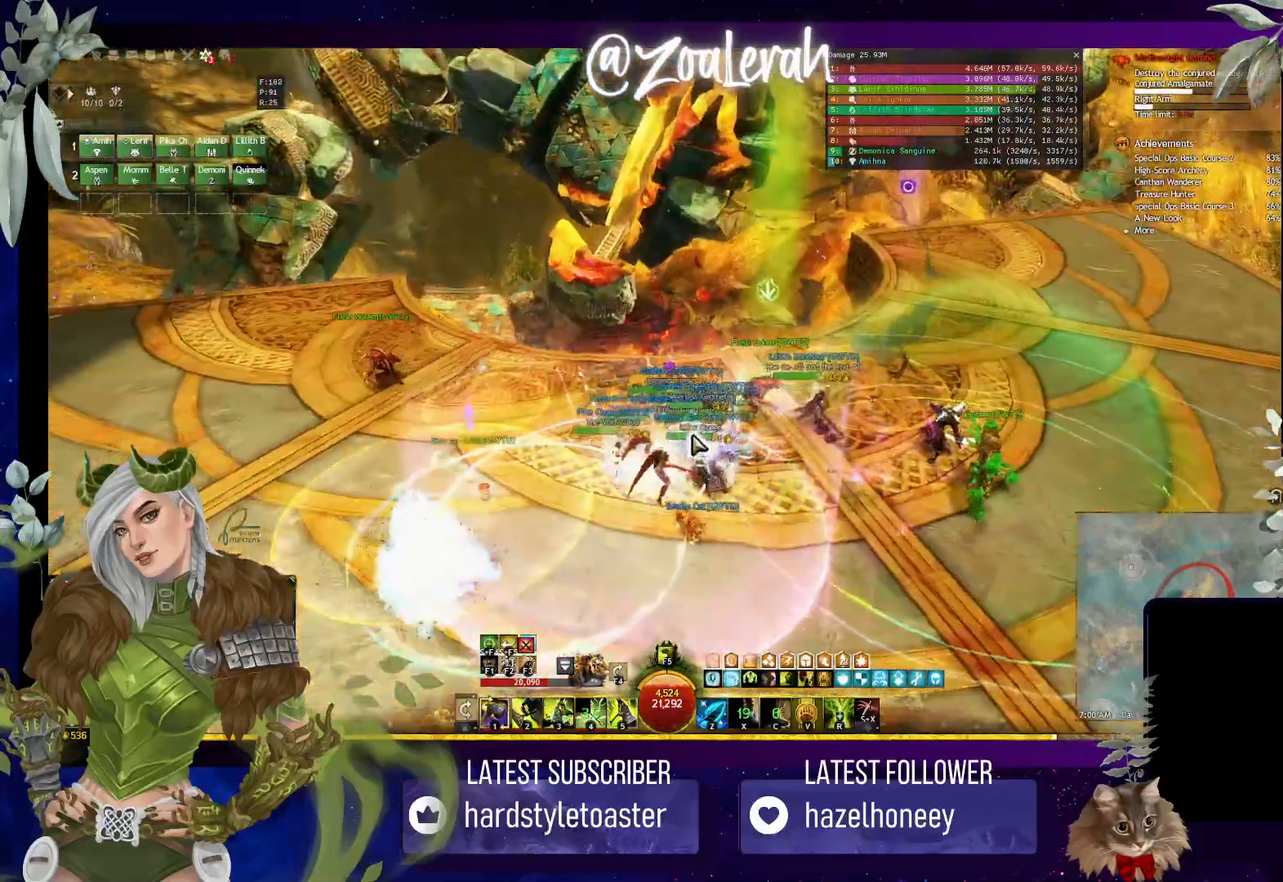
{"keys": [], "events": [[350, "q", "up"]]}
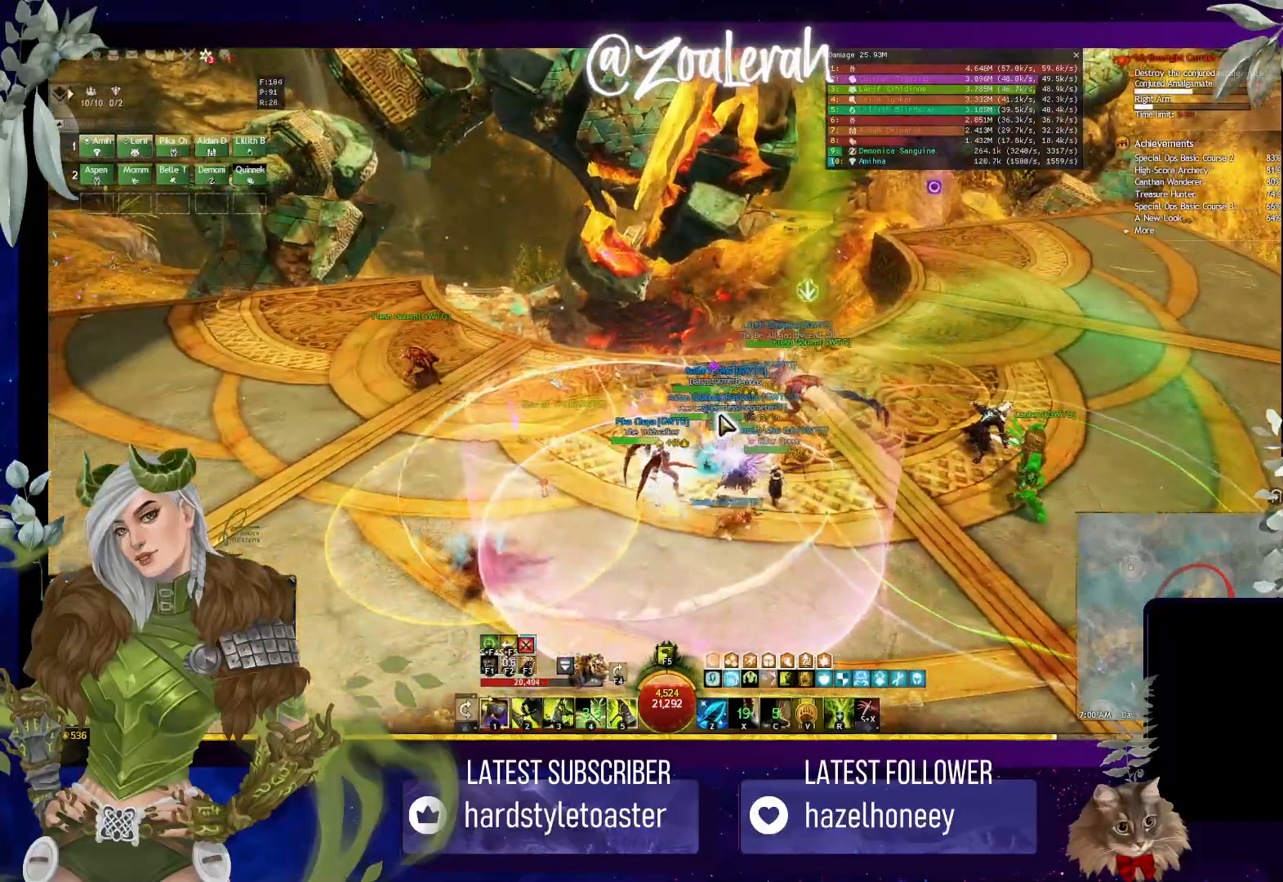
{"keys": [], "events": []}
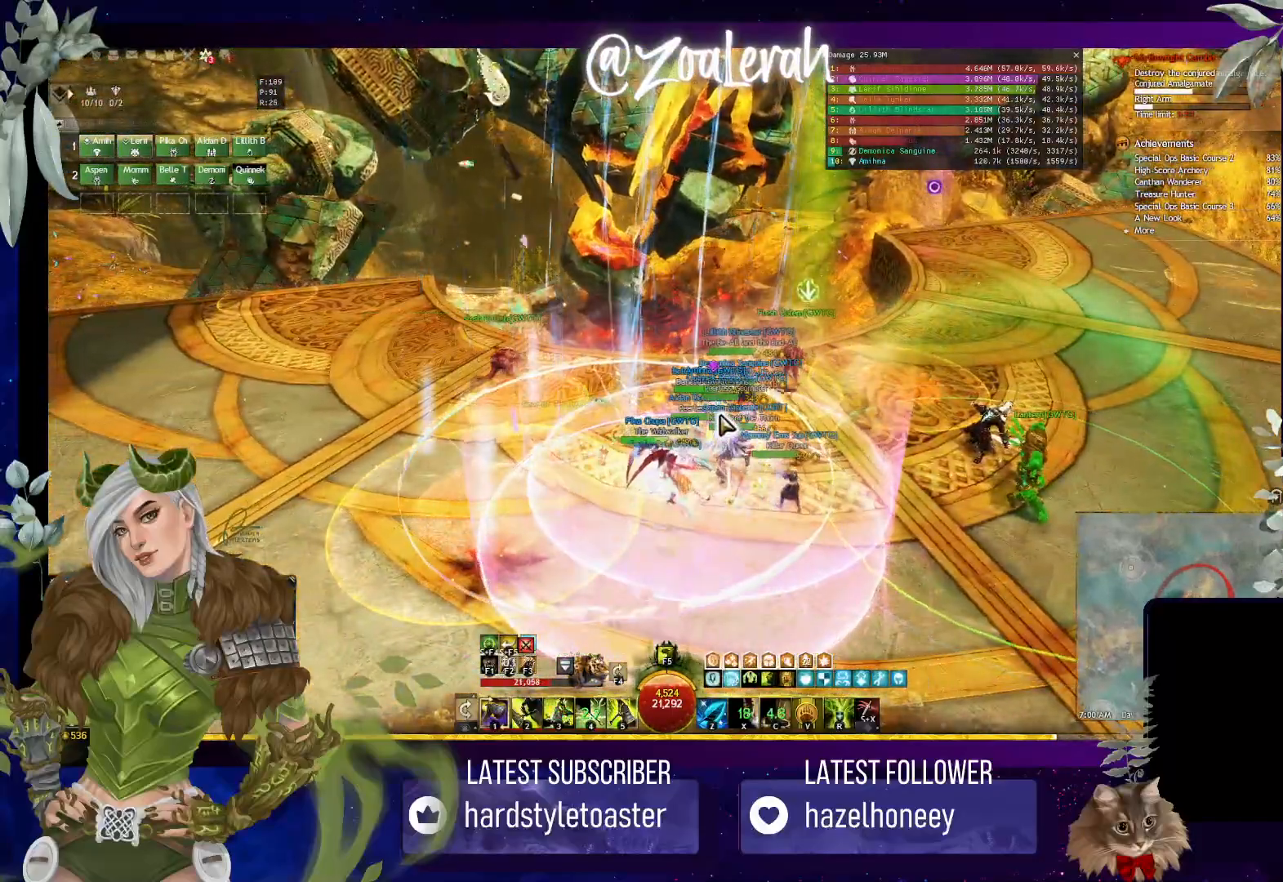
{"keys": [], "events": []}
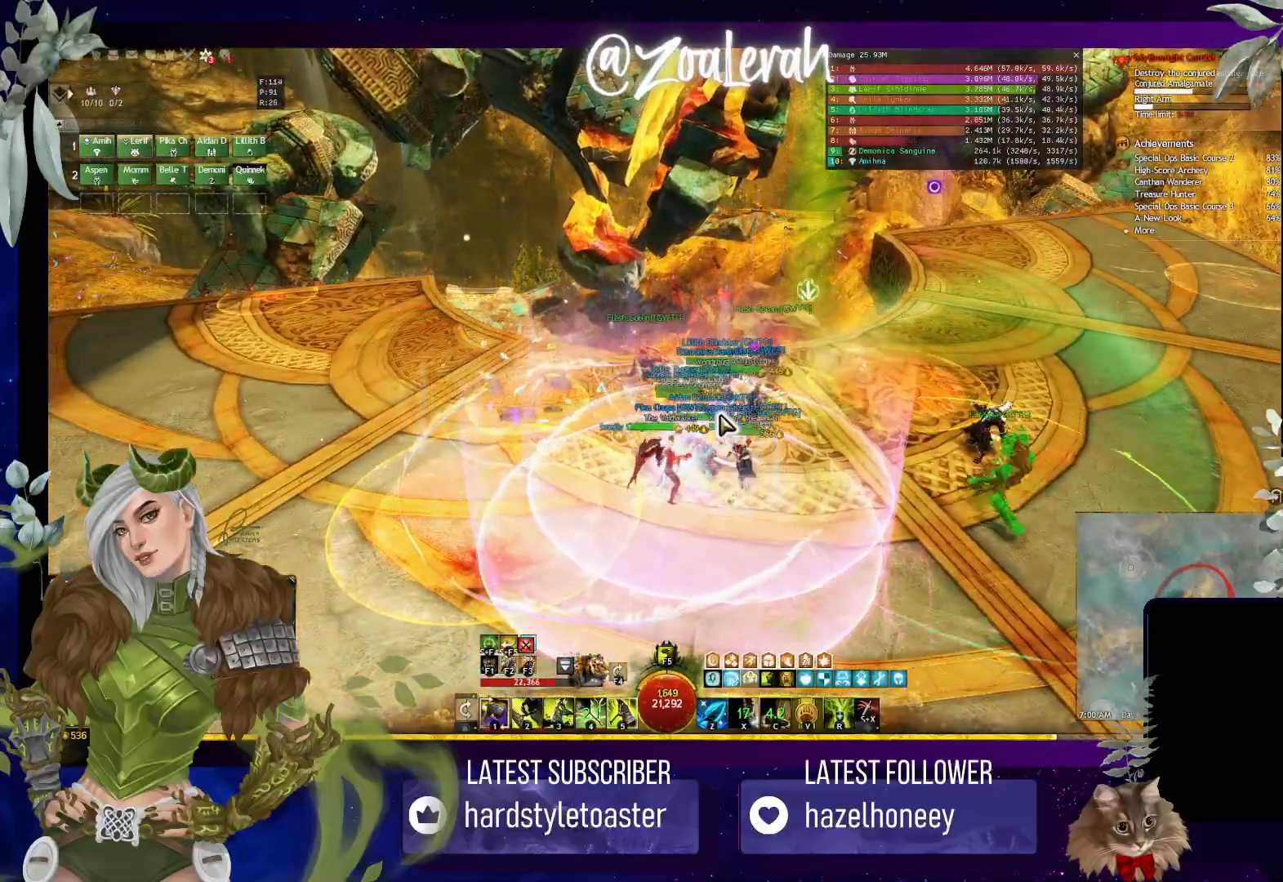
{"keys": [], "events": []}
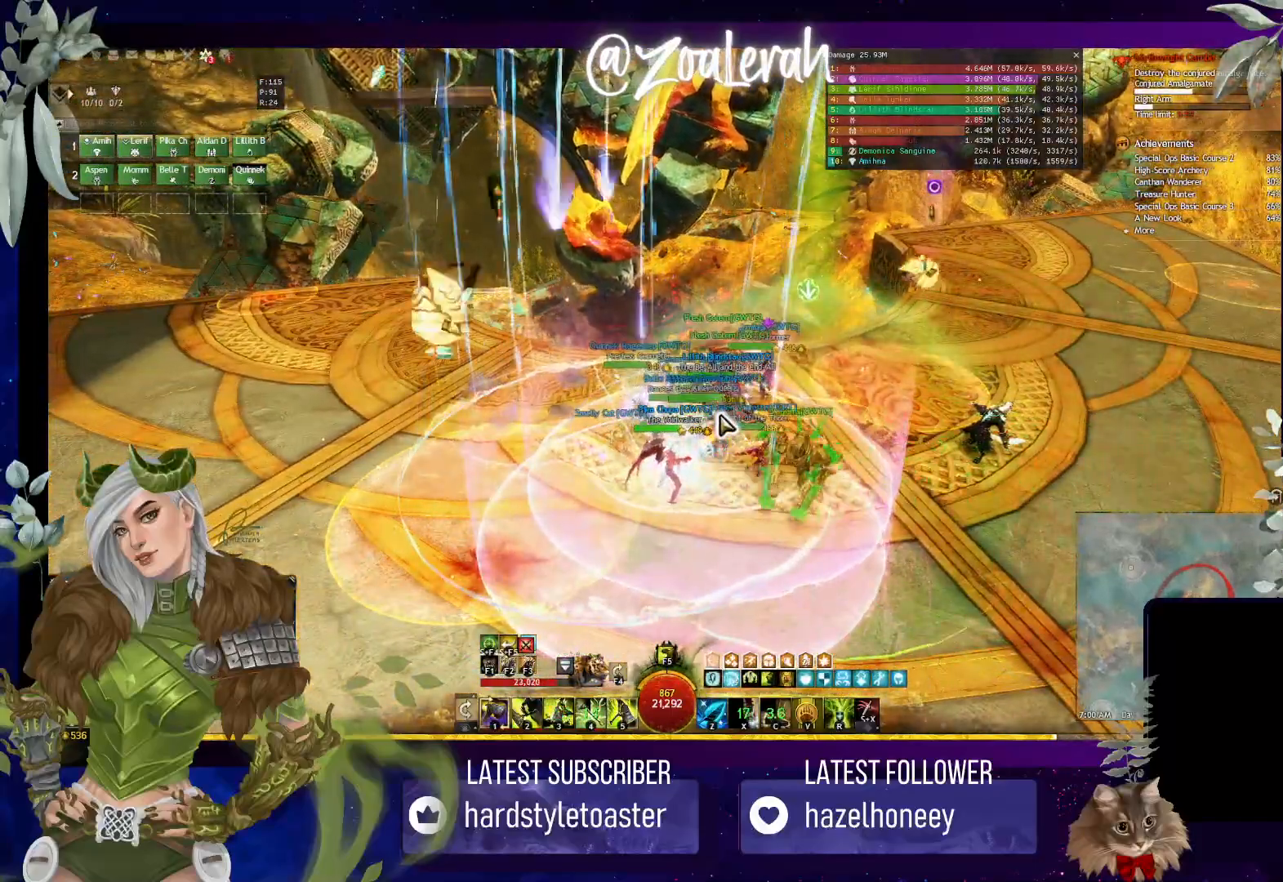
{"keys": ["s"], "events": [[433, "s", "down"]]}
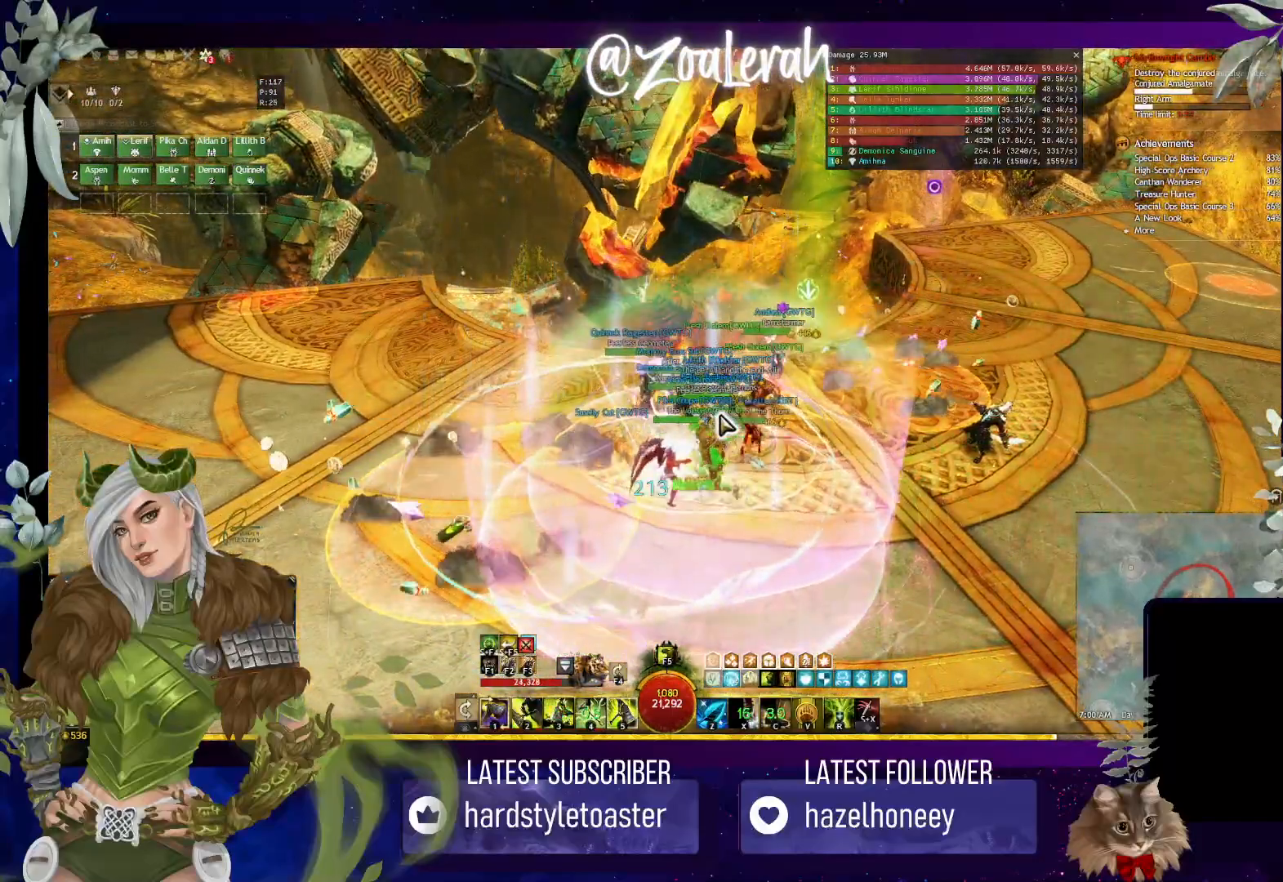
{"keys": ["s"], "events": []}
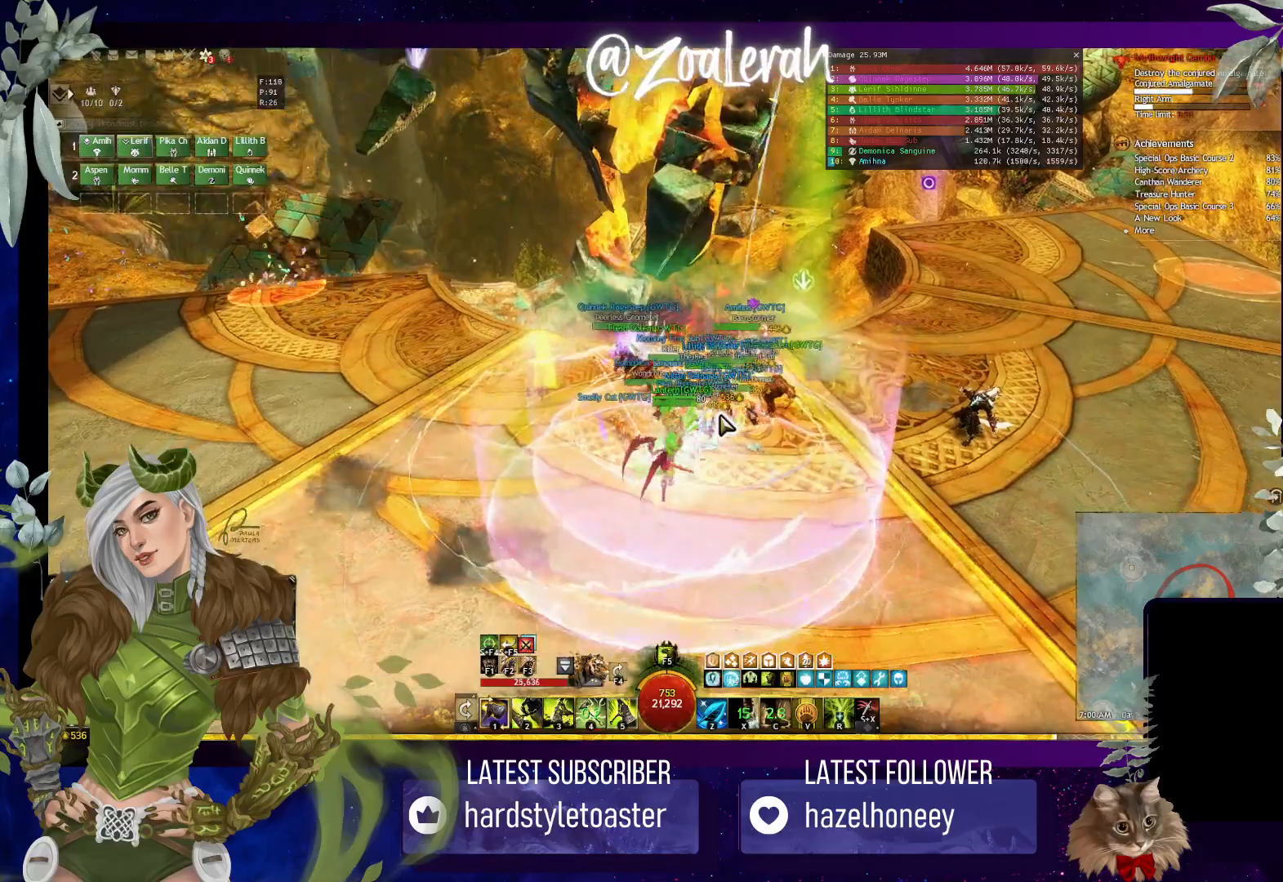
{"keys": [], "events": [[250, "s", "up"]]}